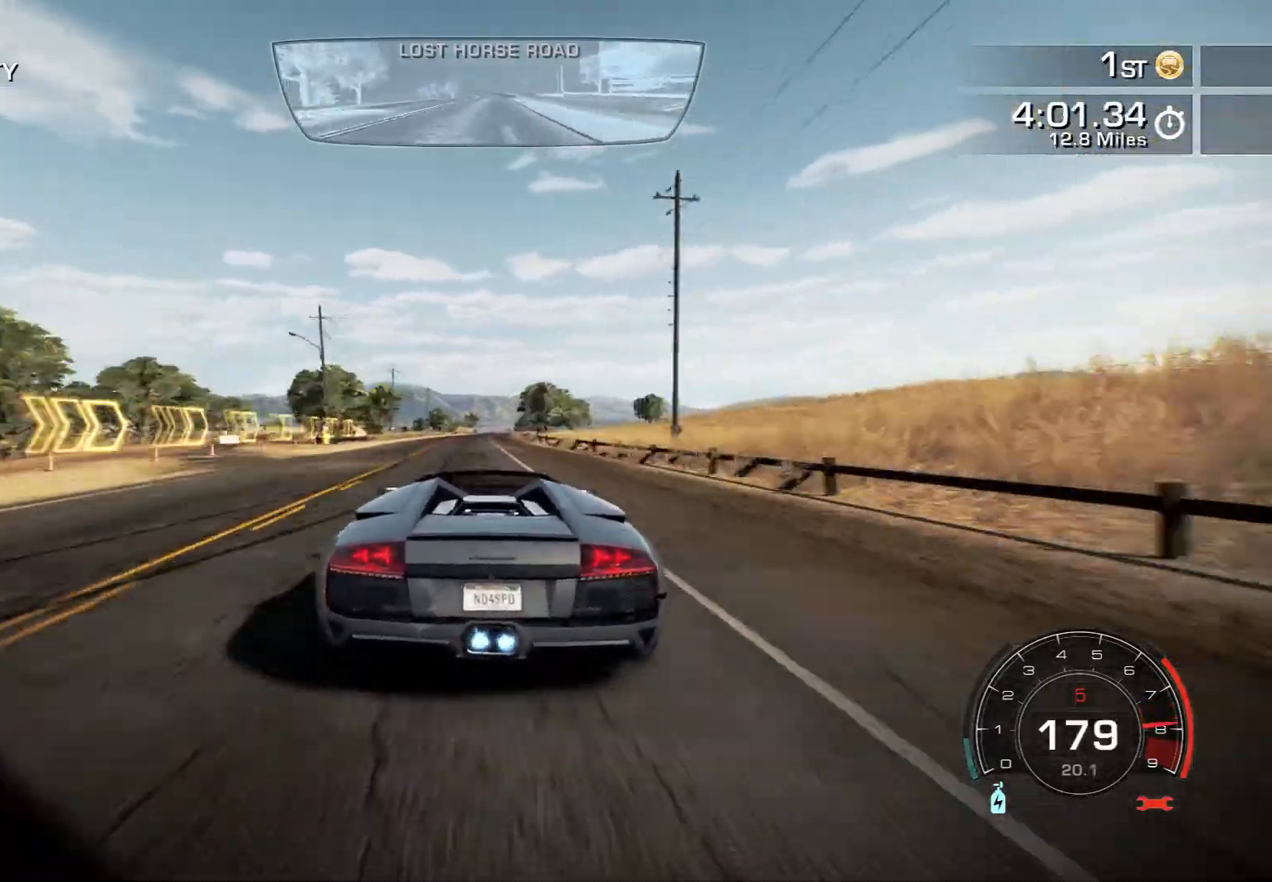
Gameplay with a controller (PlayStation layout); each line is a JSON object with the inputs held at the frame after it. "events" lists button and stick changes between this image and that frame as [ms after this image, input, new state], when the widget could be followed in between. Not read: L3 R3 right_stick.
{"buttons": ["CROSS", "R2"], "left_stick": "center", "events": []}
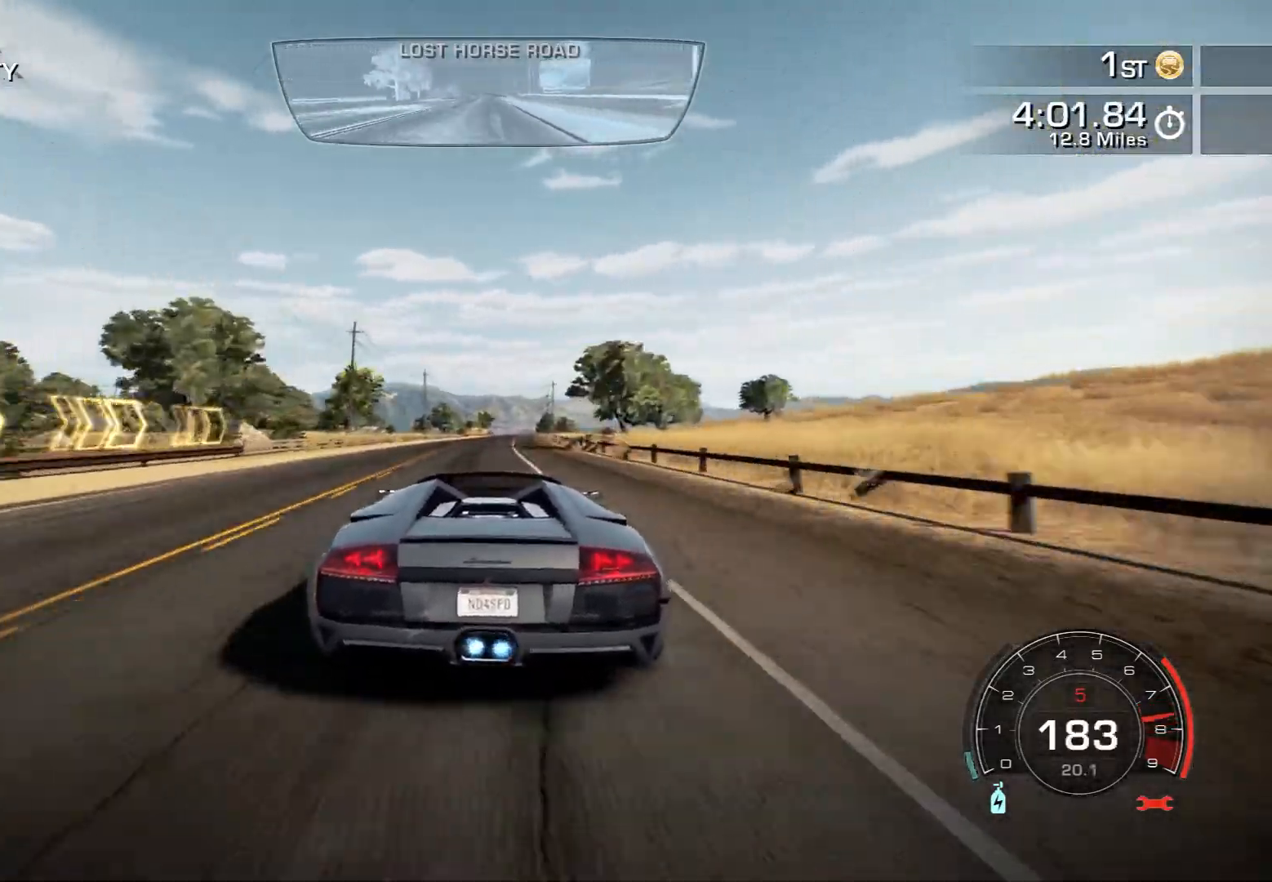
{"buttons": ["CROSS", "R2"], "left_stick": "right", "events": [[17, "left_stick", "right"], [200, "left_stick", "center"], [317, "left_stick", "right"]]}
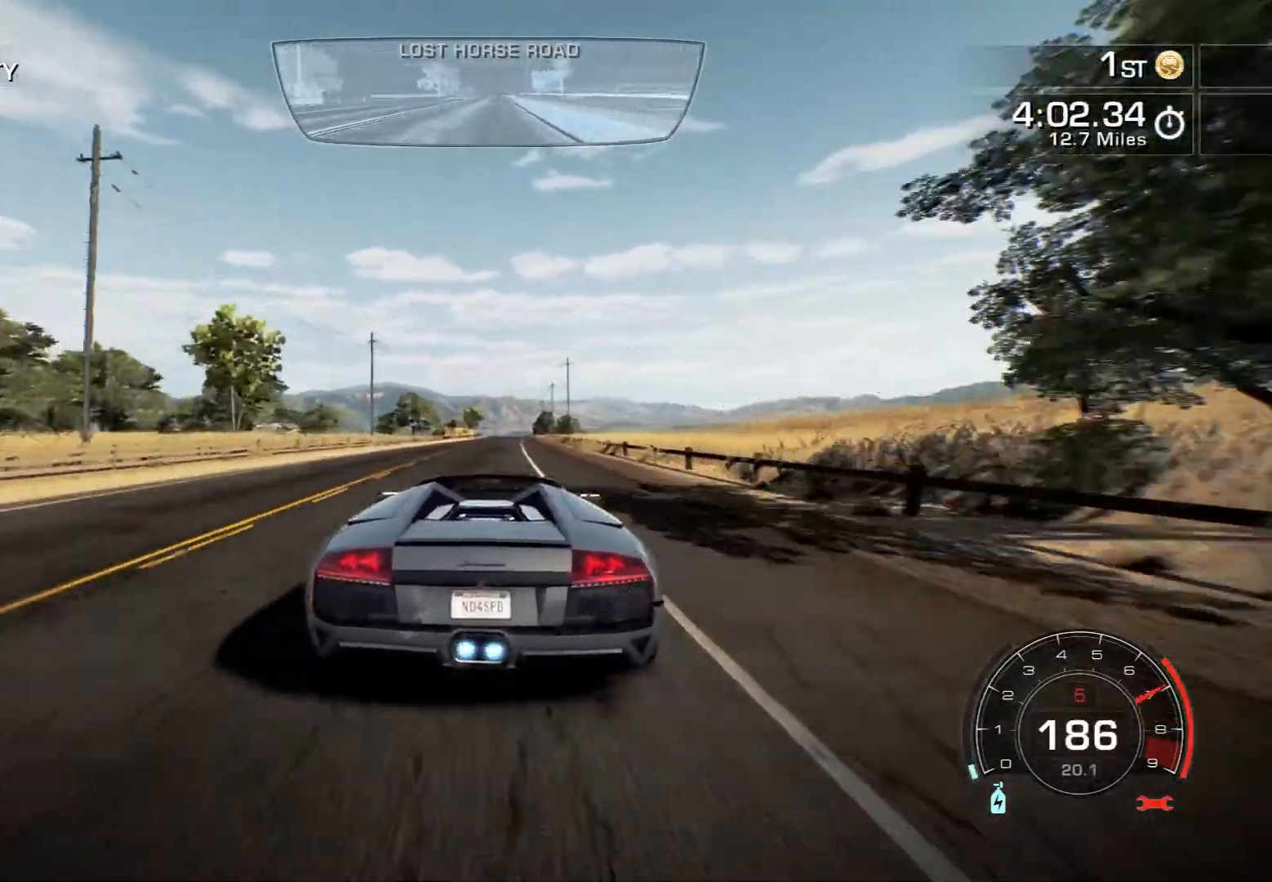
{"buttons": ["CROSS", "R2"], "left_stick": "center", "events": [[17, "left_stick", "center"], [317, "left_stick", "right"], [467, "left_stick", "center"]]}
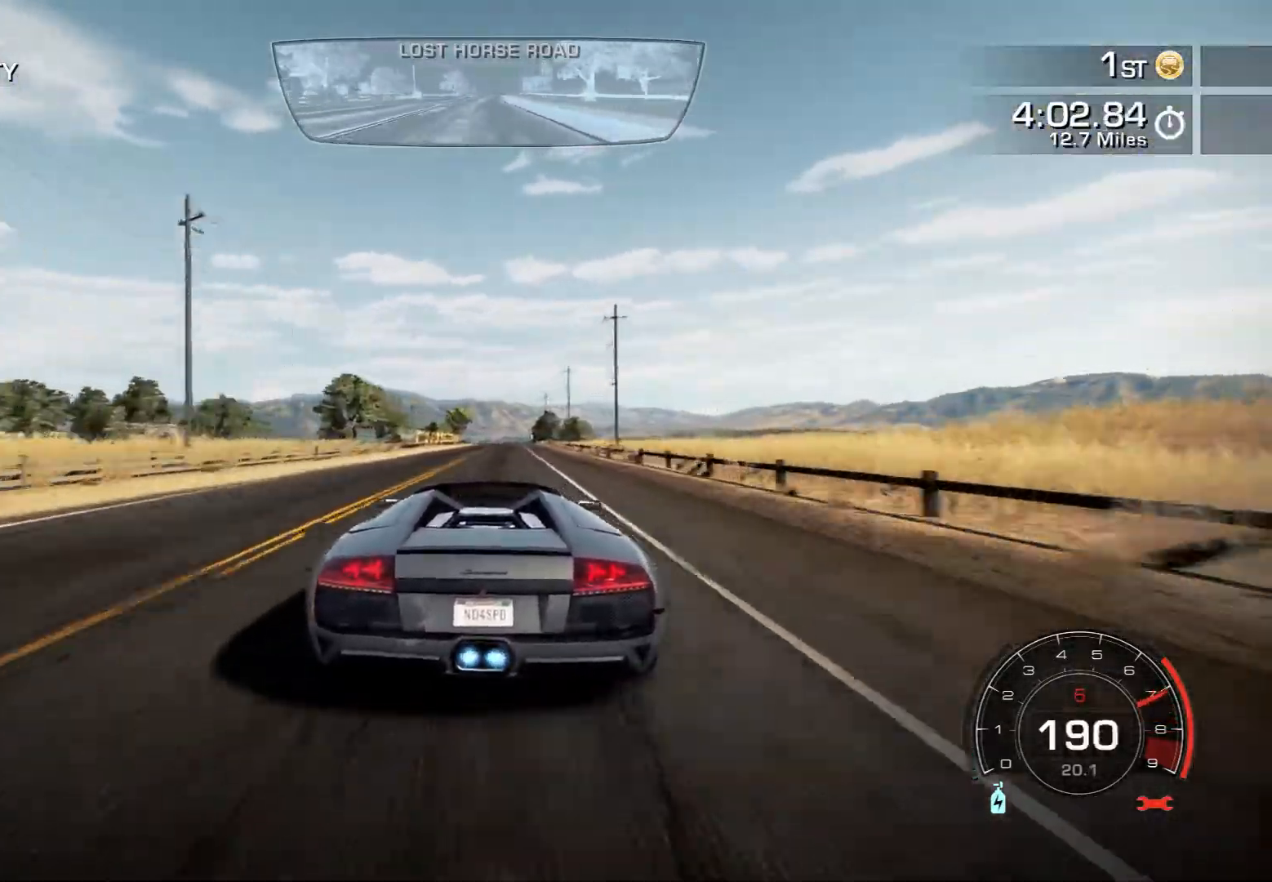
{"buttons": ["CROSS", "R2"], "left_stick": "center", "events": [[17, "left_stick", "right"], [200, "left_stick", "center"]]}
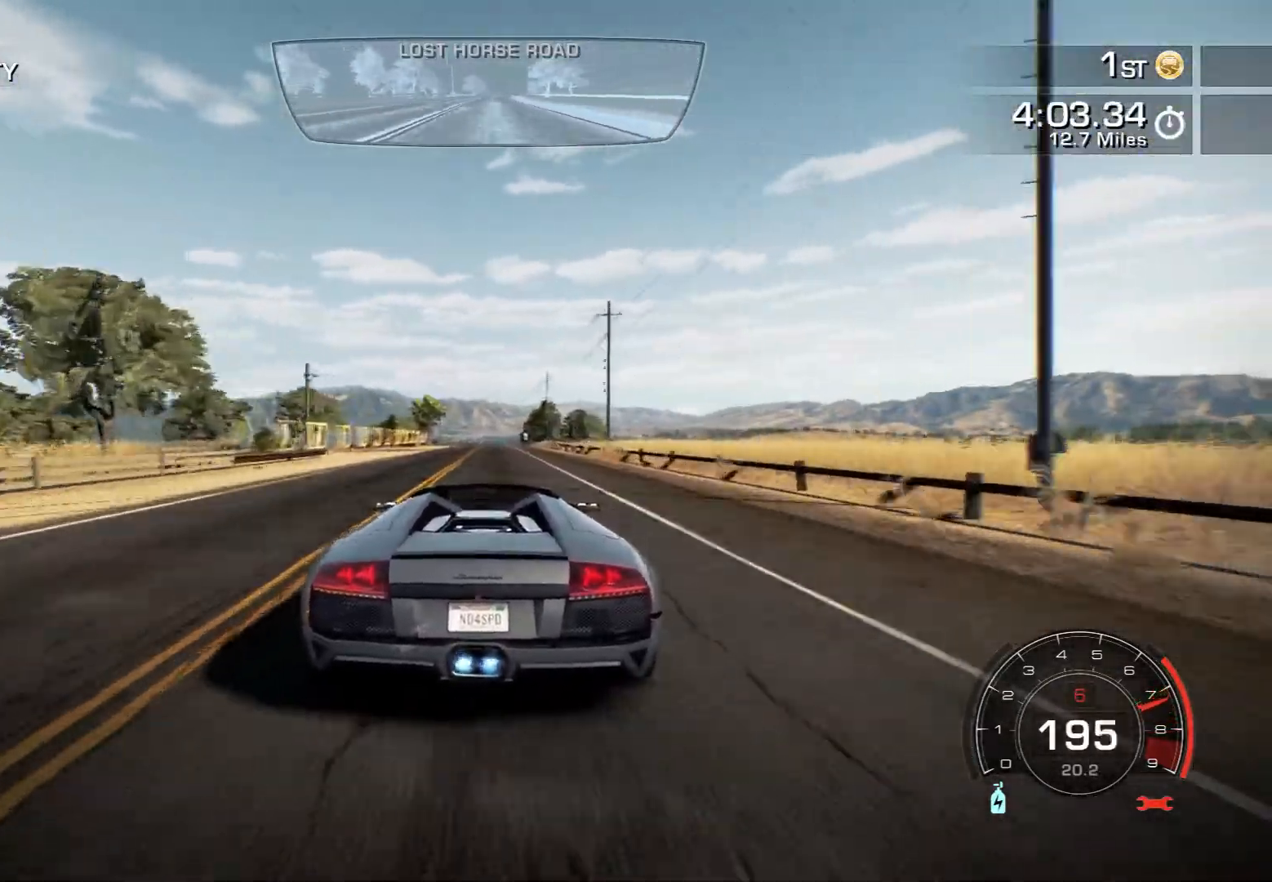
{"buttons": ["R2"], "left_stick": "center", "events": [[433, "CROSS", "up"]]}
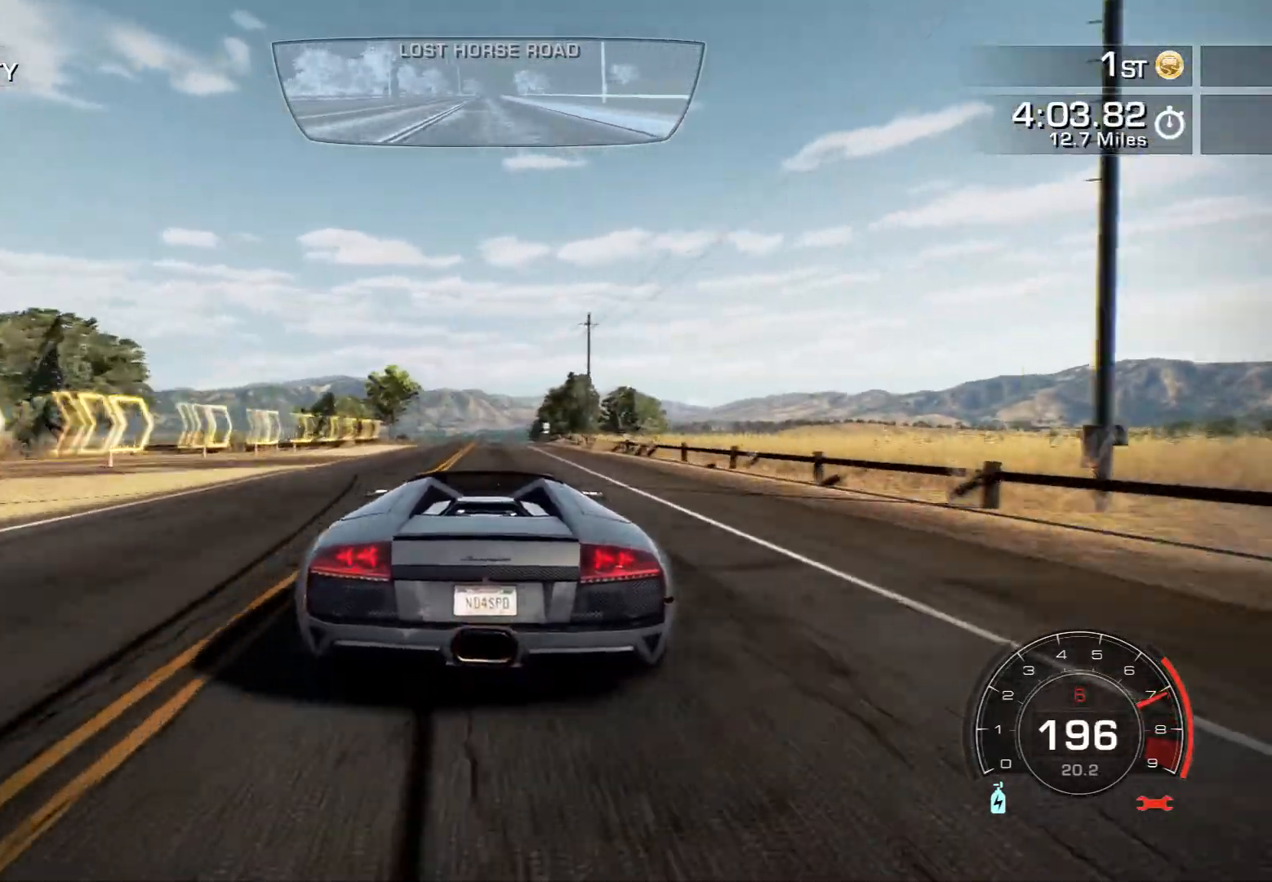
{"buttons": ["R2"], "left_stick": "center", "events": []}
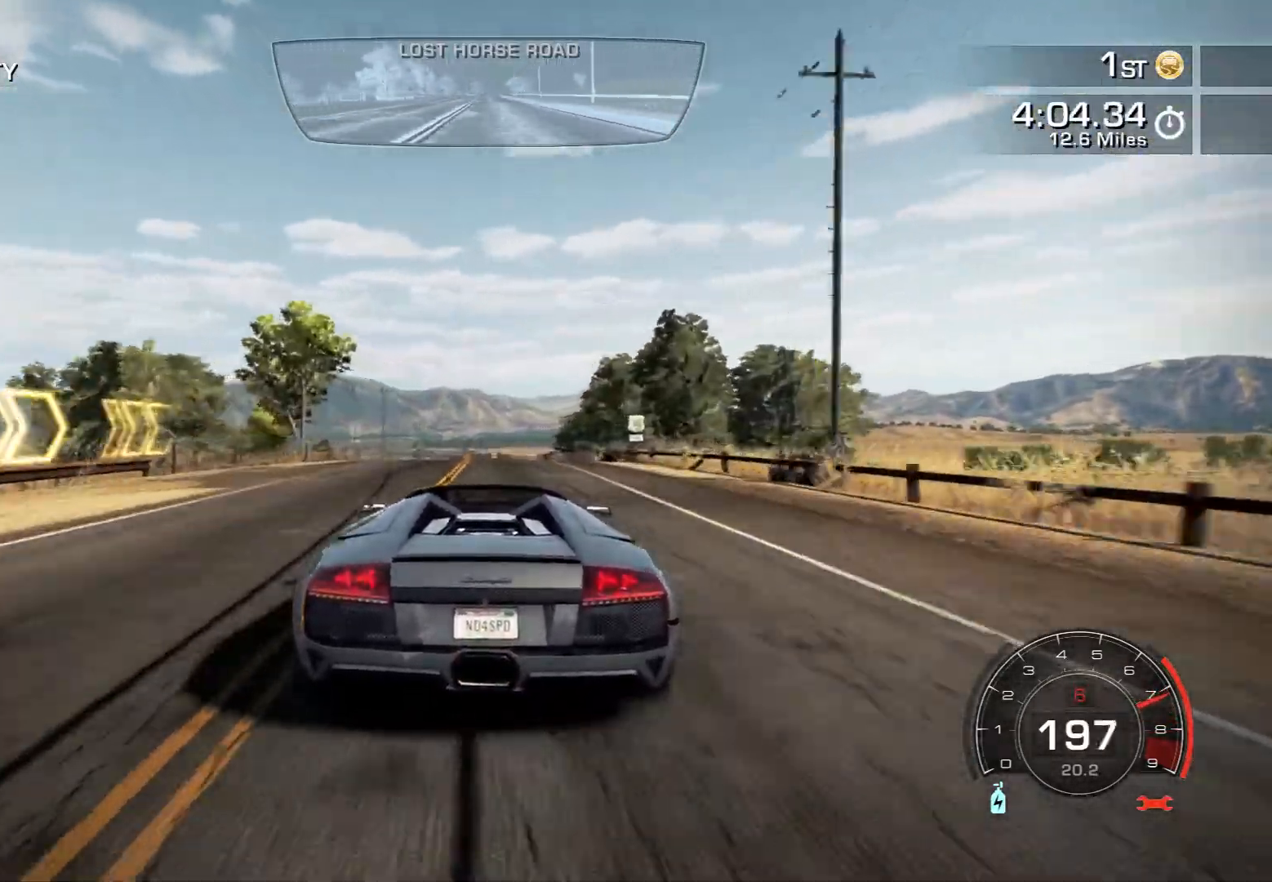
{"buttons": ["R2"], "left_stick": "center", "events": []}
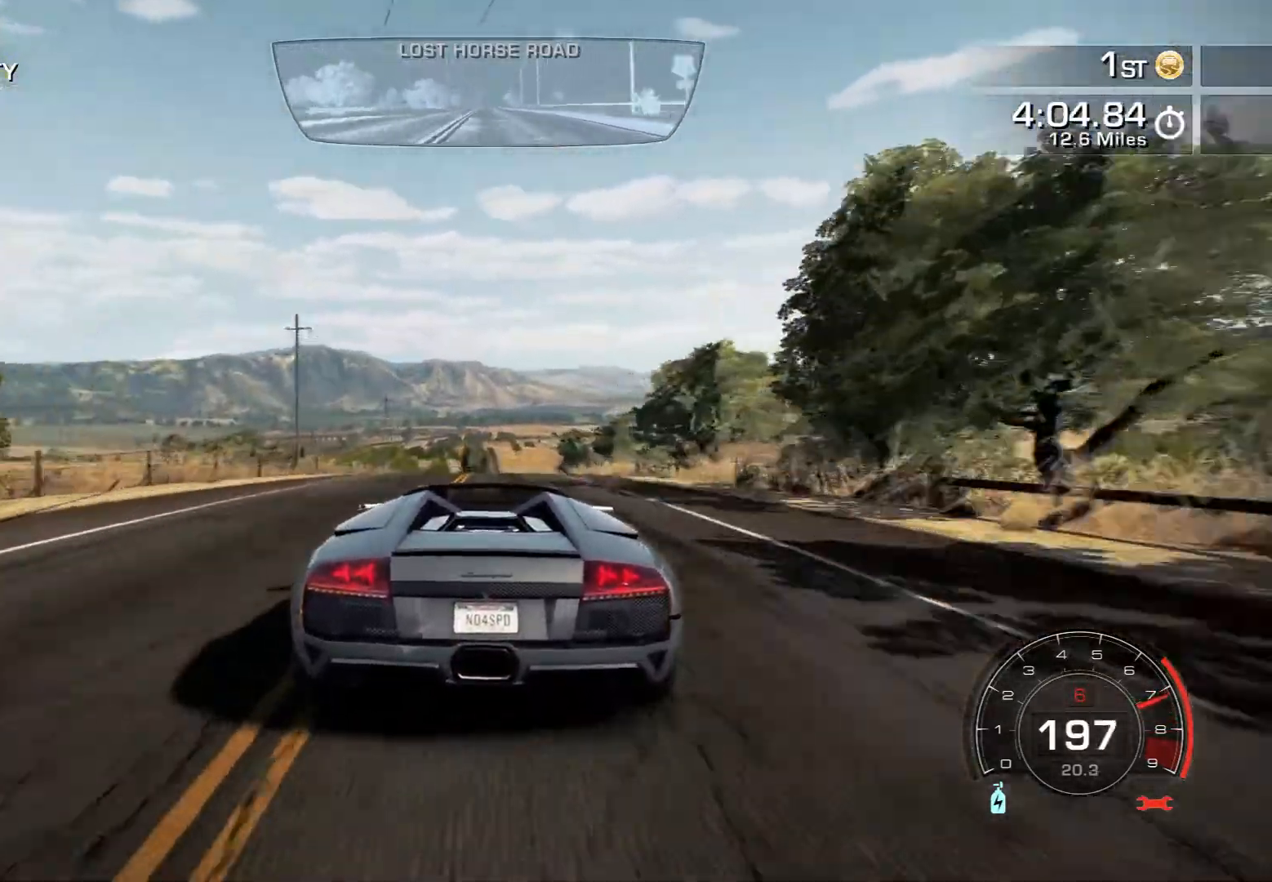
{"buttons": ["R2"], "left_stick": "right", "events": [[333, "left_stick", "right"]]}
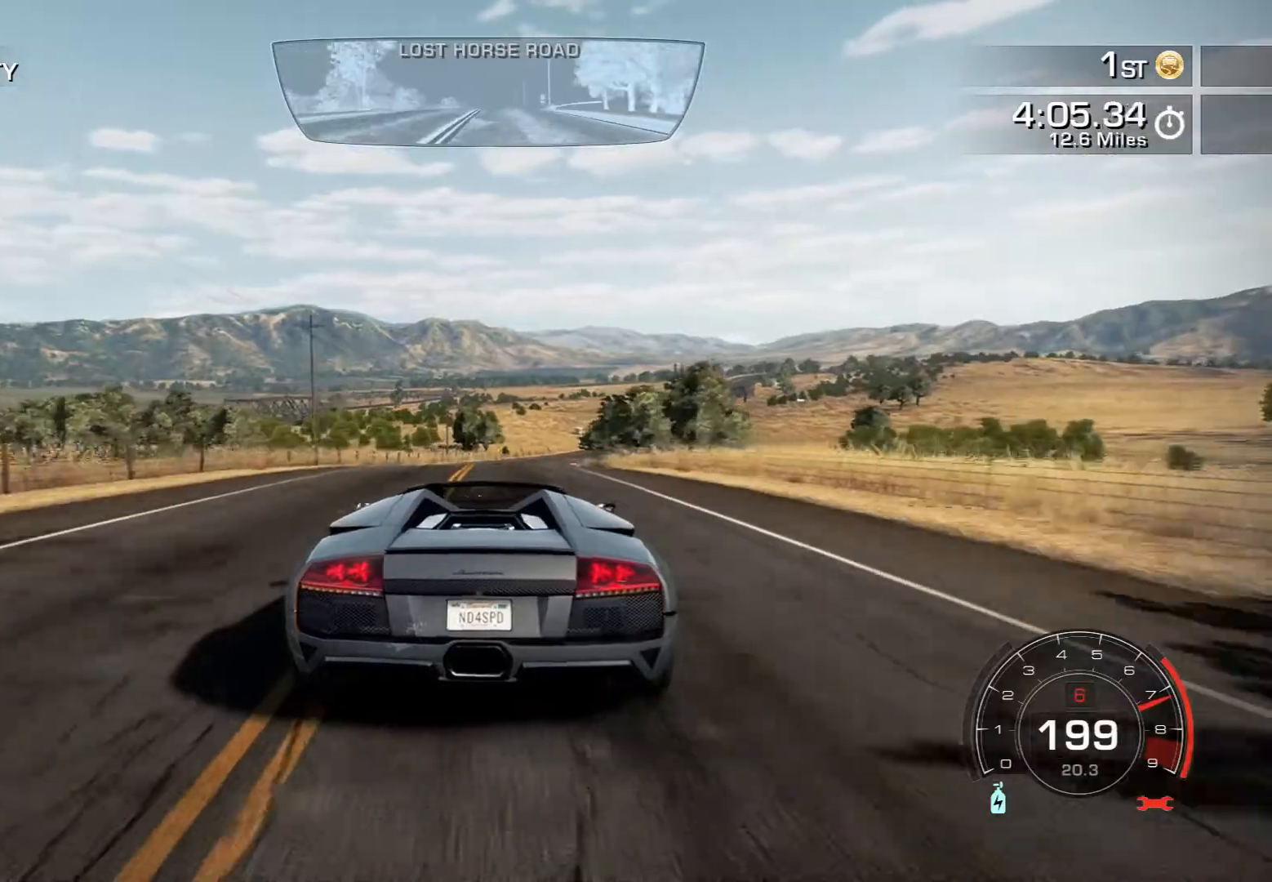
{"buttons": ["R2"], "left_stick": "right", "events": [[67, "left_stick", "center"], [400, "left_stick", "right"]]}
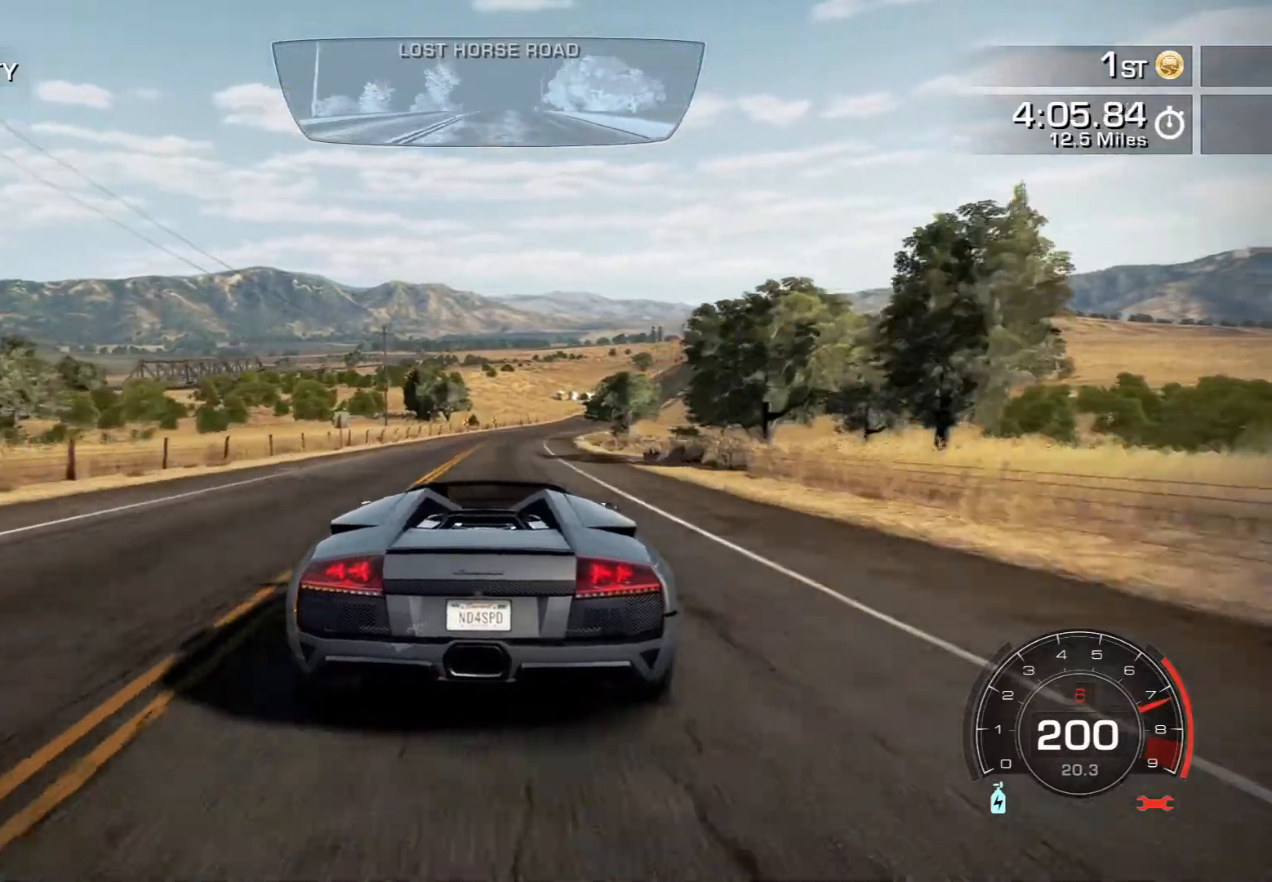
{"buttons": ["R2"], "left_stick": "center", "events": [[67, "left_stick", "center"], [233, "left_stick", "right"], [500, "left_stick", "center"]]}
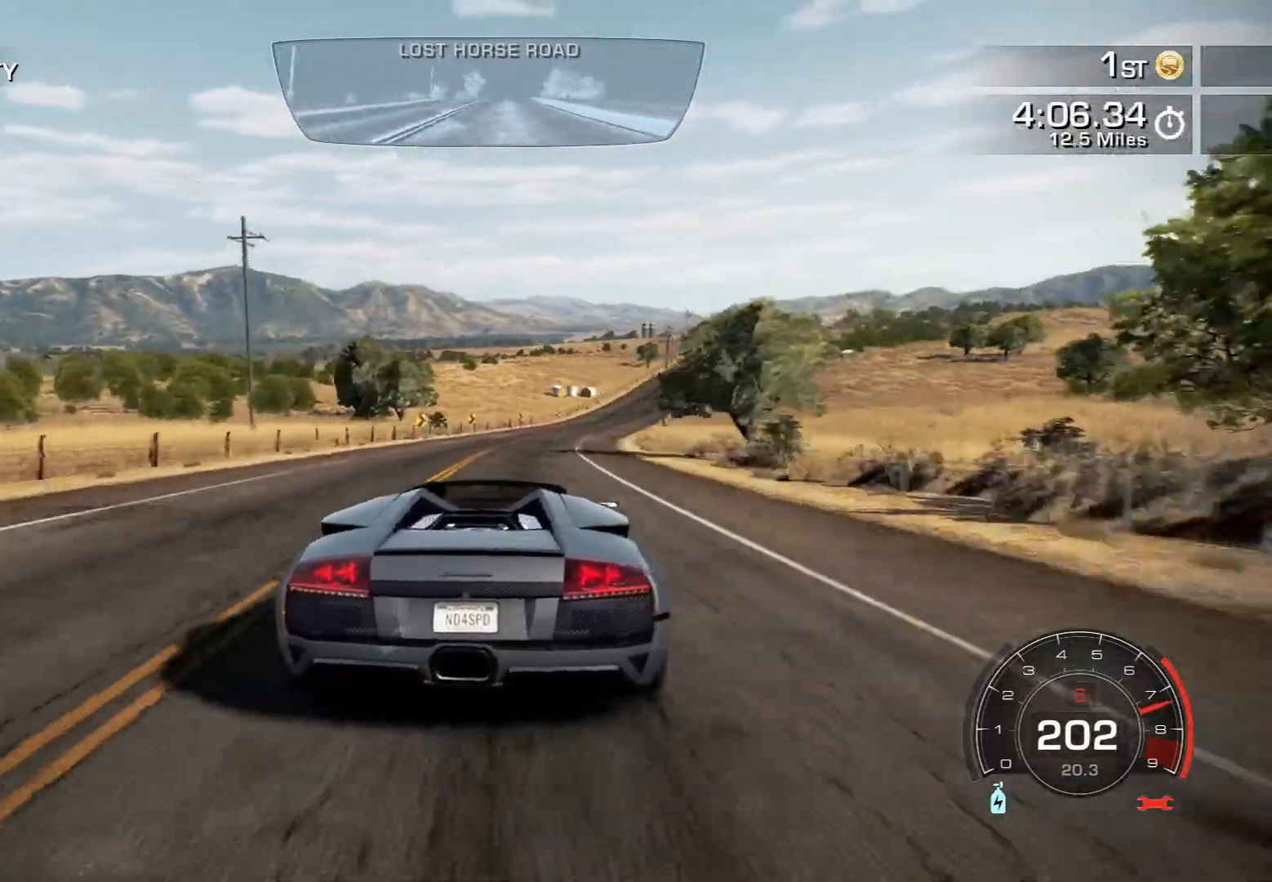
{"buttons": ["R2"], "left_stick": "down-right", "events": [[167, "left_stick", "right"], [400, "left_stick", "center"], [500, "left_stick", "down-right"]]}
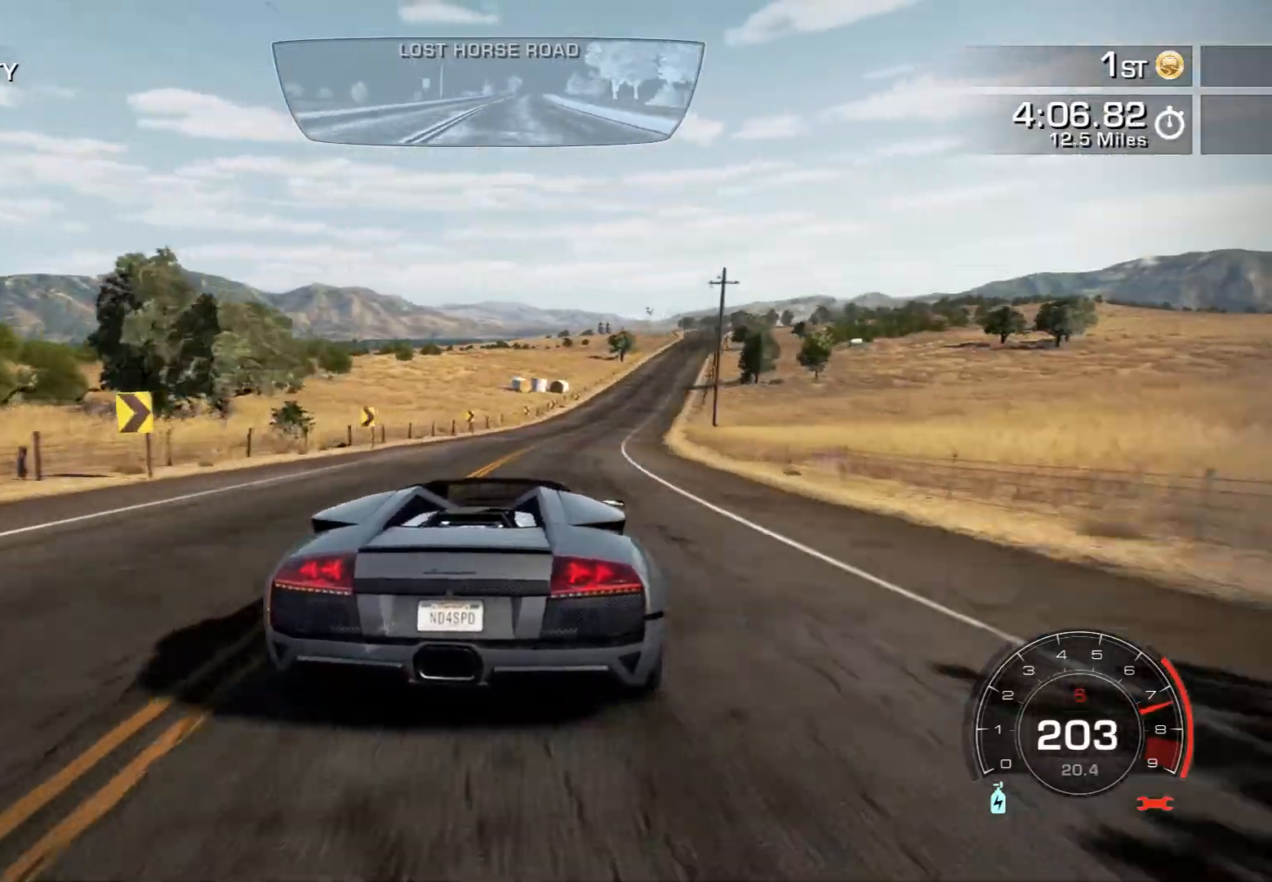
{"buttons": ["R2"], "left_stick": "right", "events": [[33, "left_stick", "right"]]}
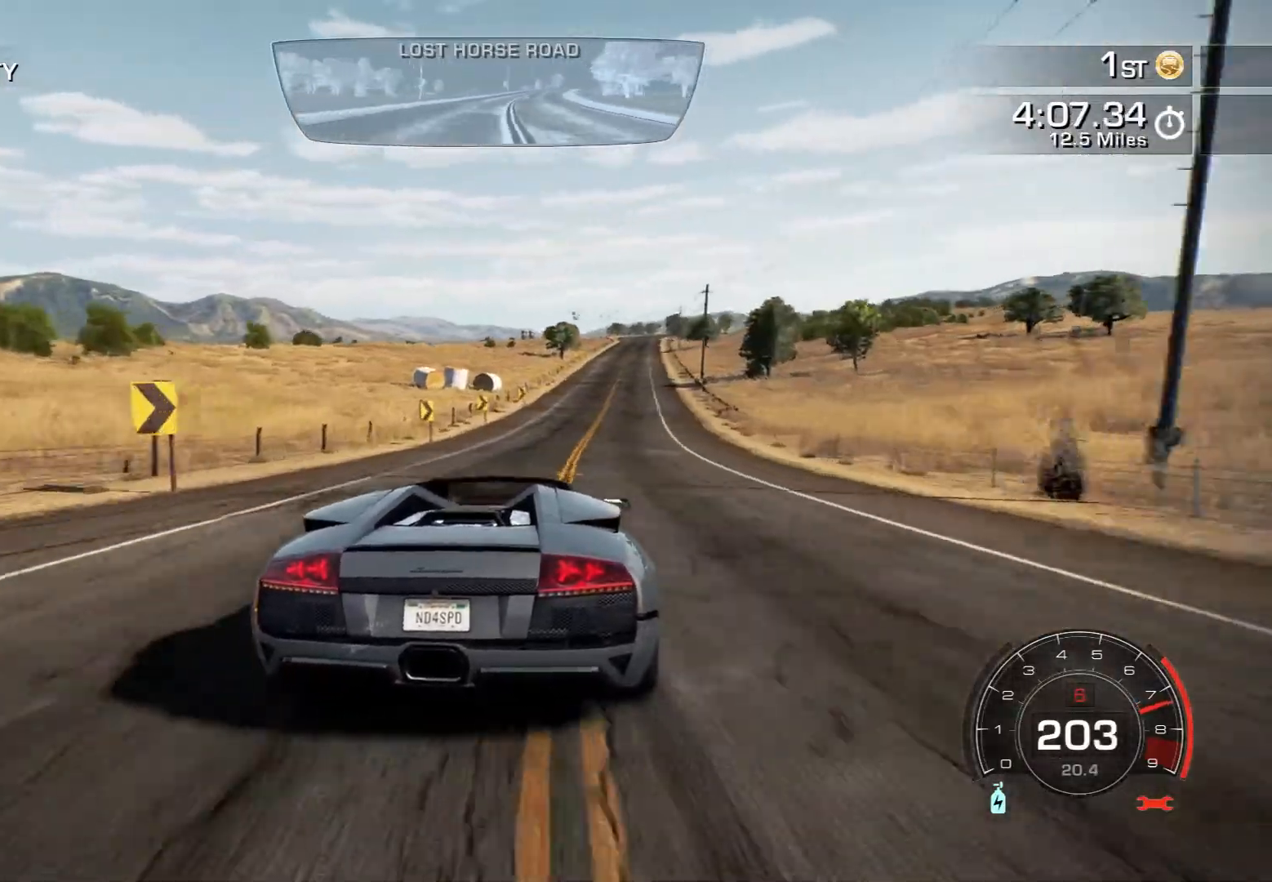
{"buttons": ["R2"], "left_stick": "center", "events": [[117, "left_stick", "center"]]}
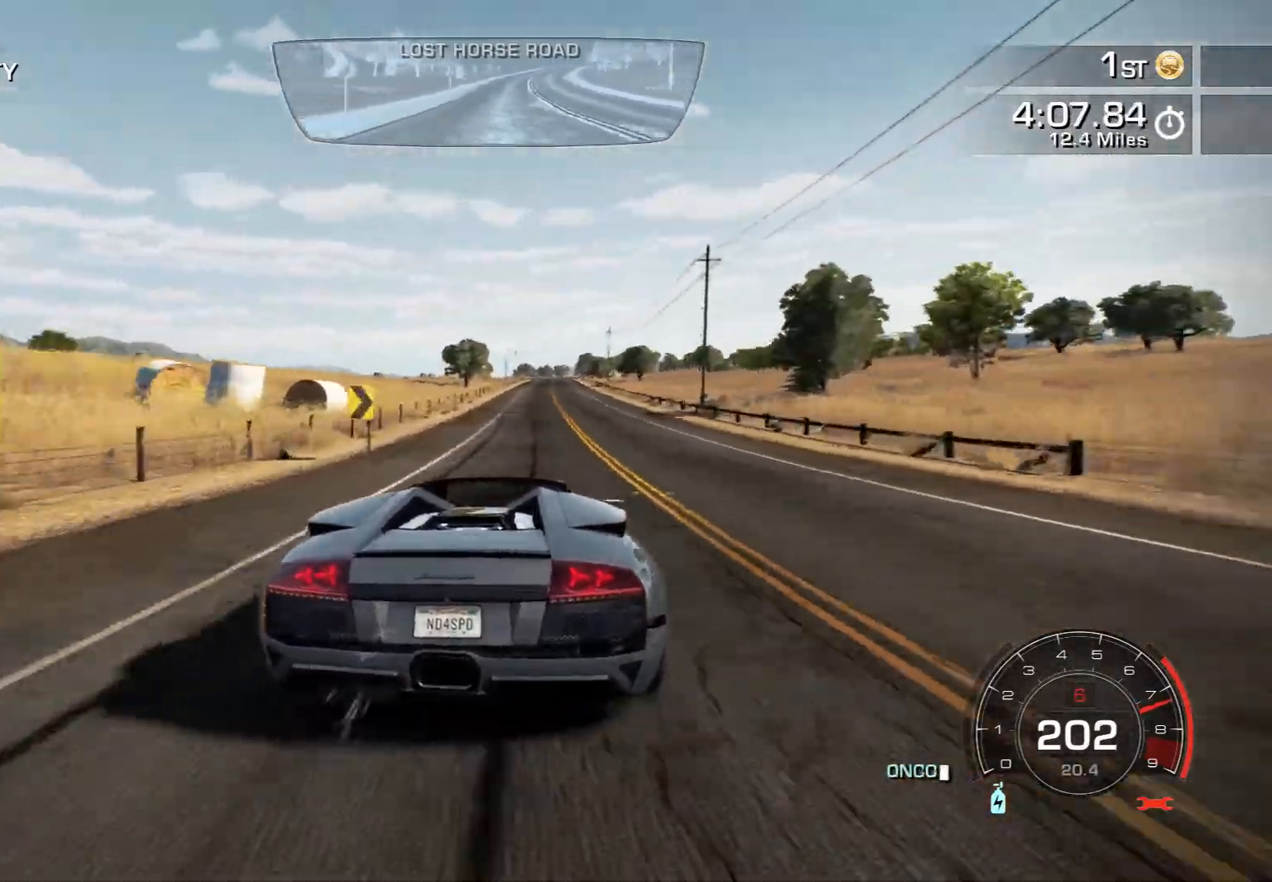
{"buttons": ["R2"], "left_stick": "right", "events": [[167, "left_stick", "left"], [283, "left_stick", "center"], [450, "left_stick", "right"]]}
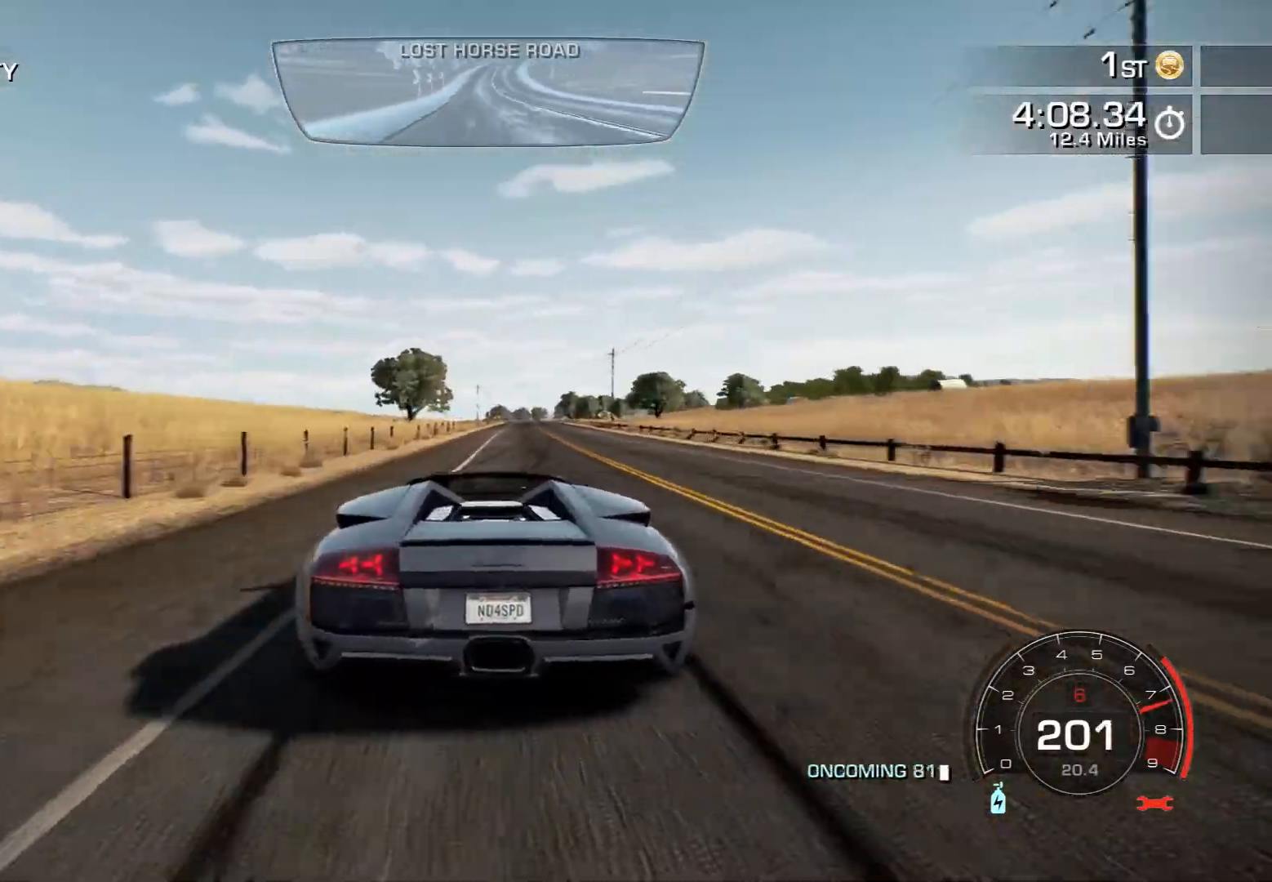
{"buttons": ["R2"], "left_stick": "center", "events": [[183, "left_stick", "center"]]}
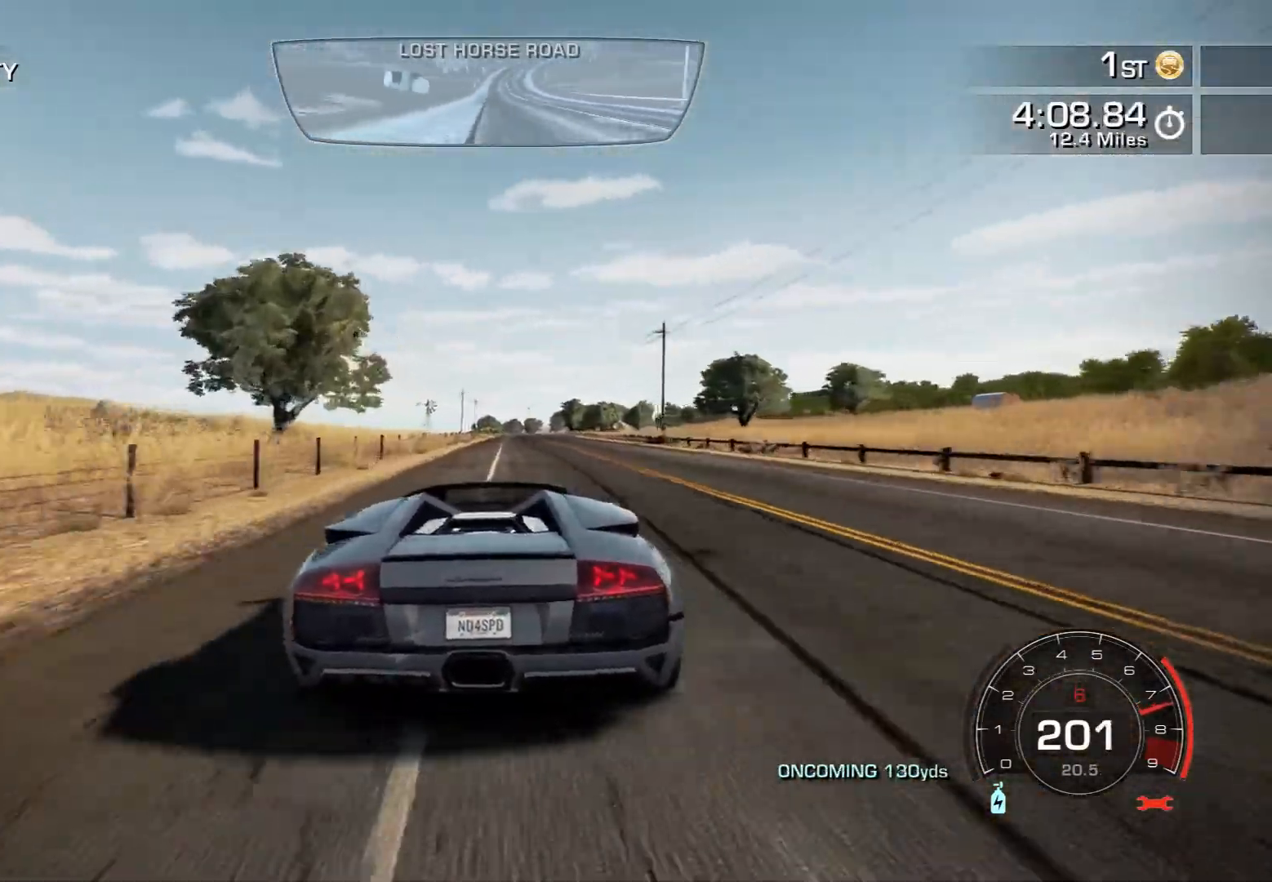
{"buttons": ["R2"], "left_stick": "center", "events": [[117, "left_stick", "right"], [250, "left_stick", "center"]]}
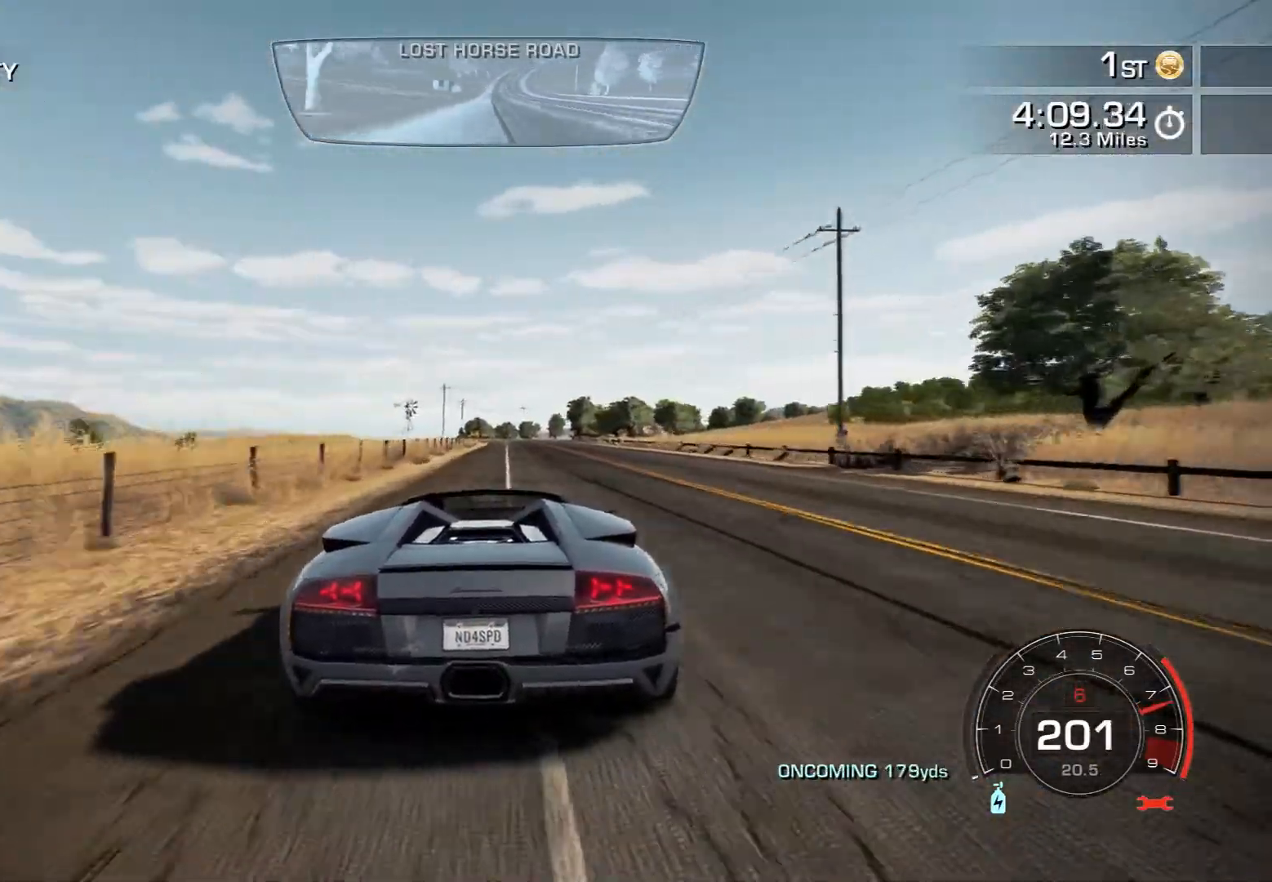
{"buttons": ["R2"], "left_stick": "center", "events": [[233, "left_stick", "left"], [317, "left_stick", "center"]]}
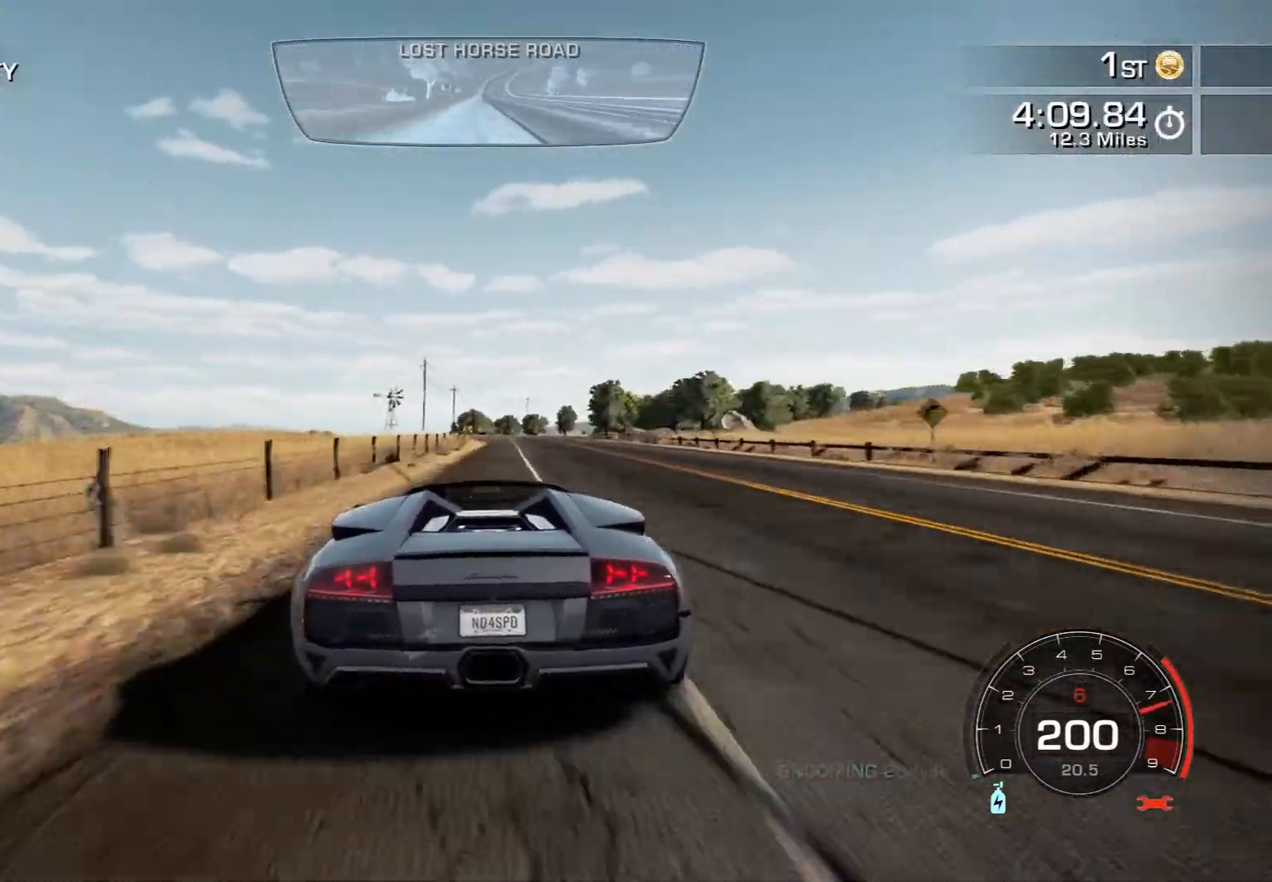
{"buttons": ["R2"], "left_stick": "center", "events": [[133, "left_stick", "right"], [233, "left_stick", "center"]]}
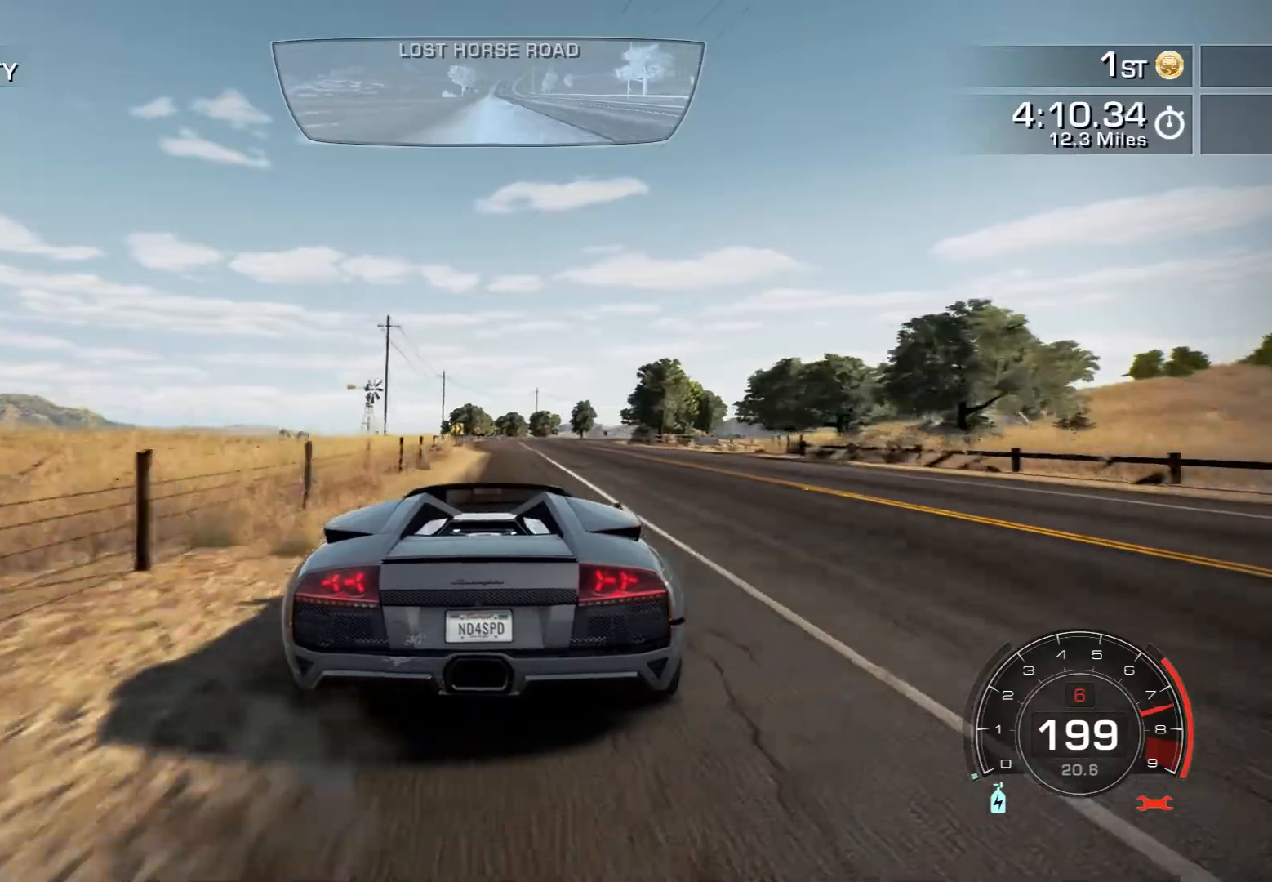
{"buttons": ["R2"], "left_stick": "right", "events": [[267, "left_stick", "right"]]}
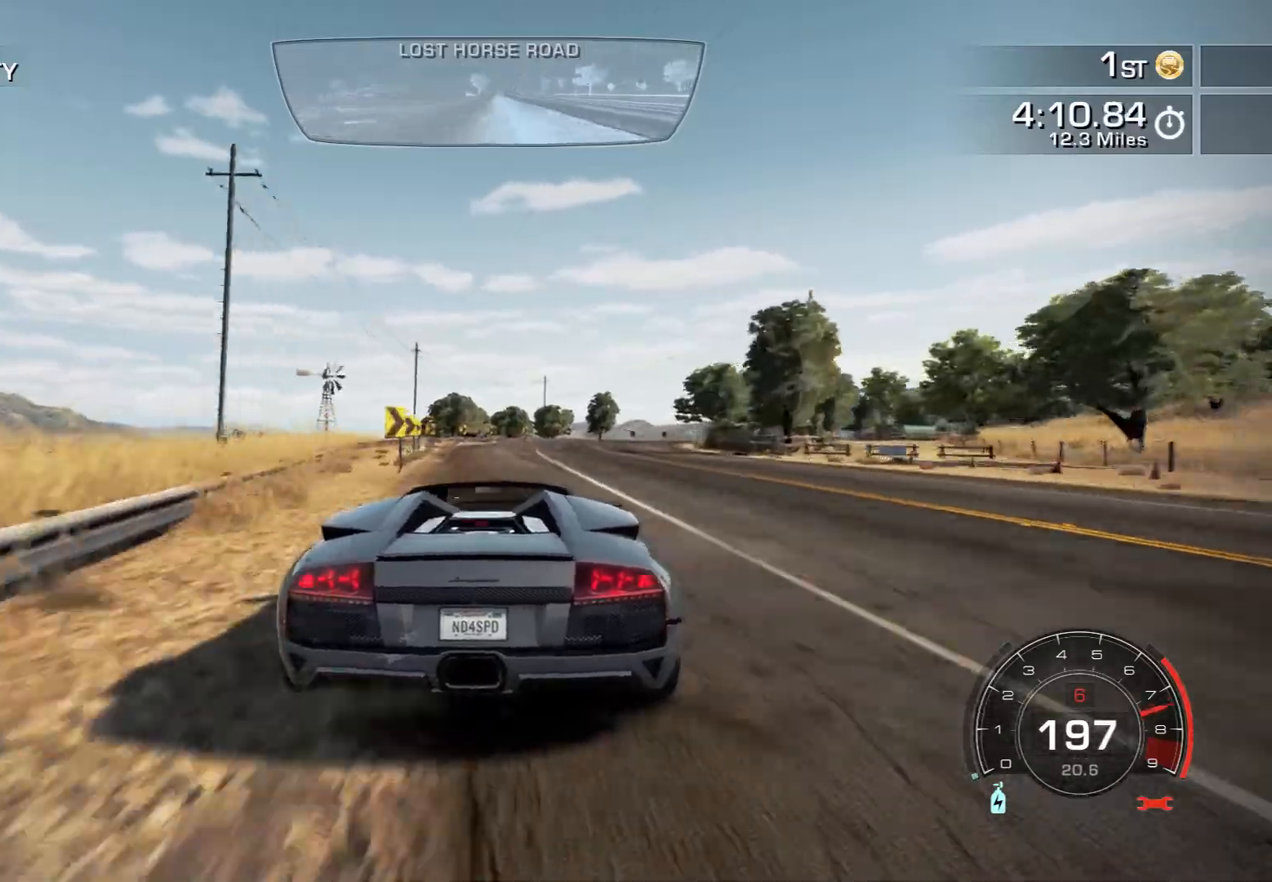
{"buttons": ["R2"], "left_stick": "right", "events": [[17, "L2", "down"], [83, "L2", "up"]]}
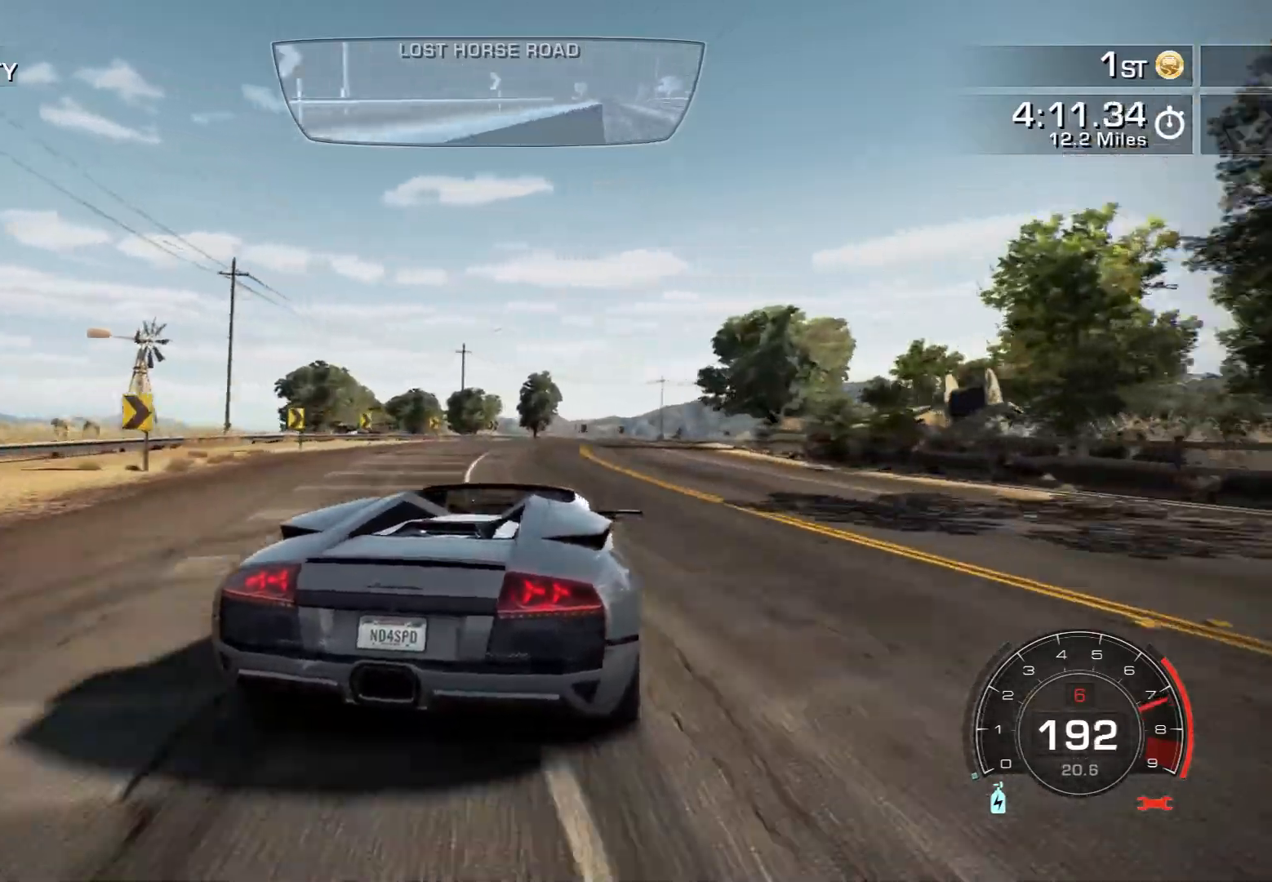
{"buttons": ["R2"], "left_stick": "center", "events": [[417, "left_stick", "center"]]}
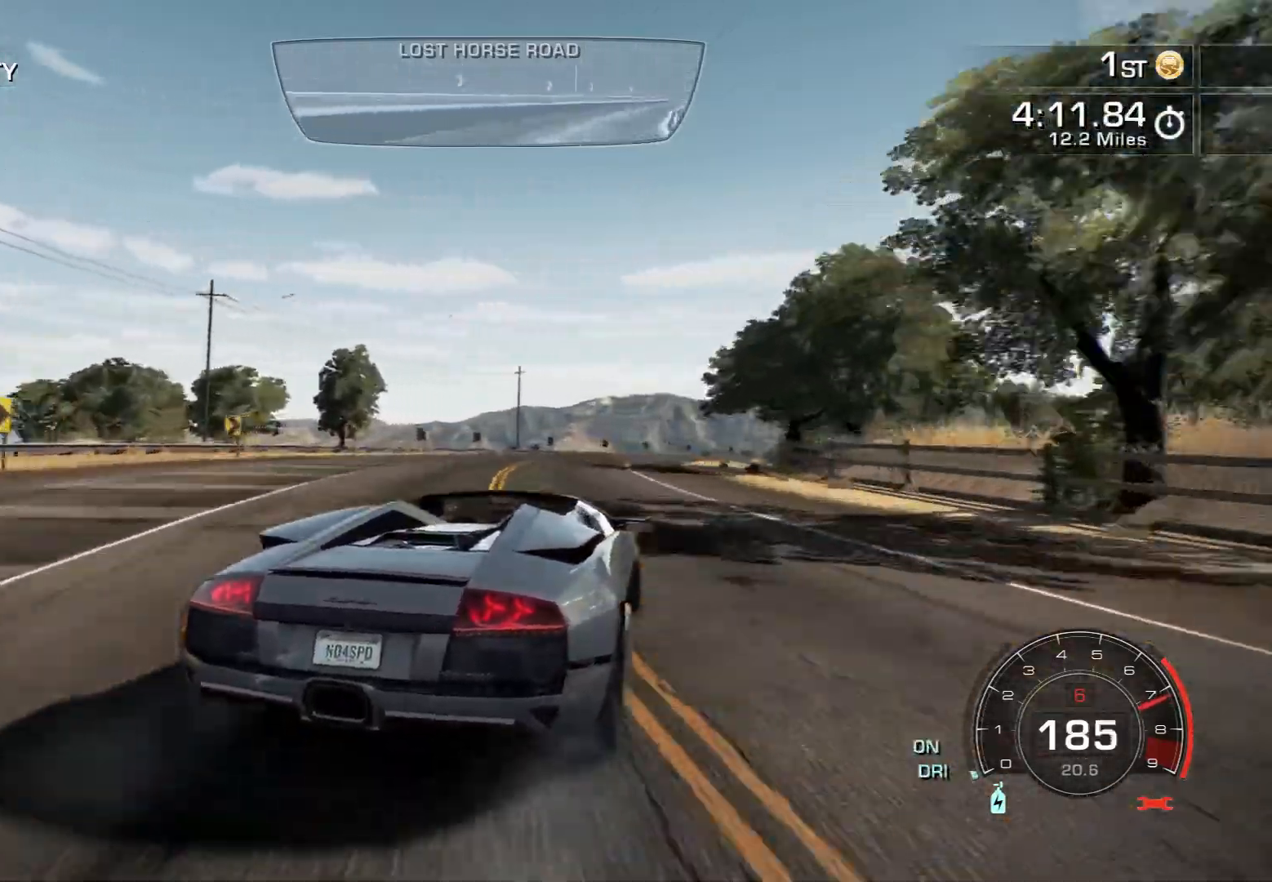
{"buttons": ["R2"], "left_stick": "center", "events": [[33, "left_stick", "right"], [283, "left_stick", "center"]]}
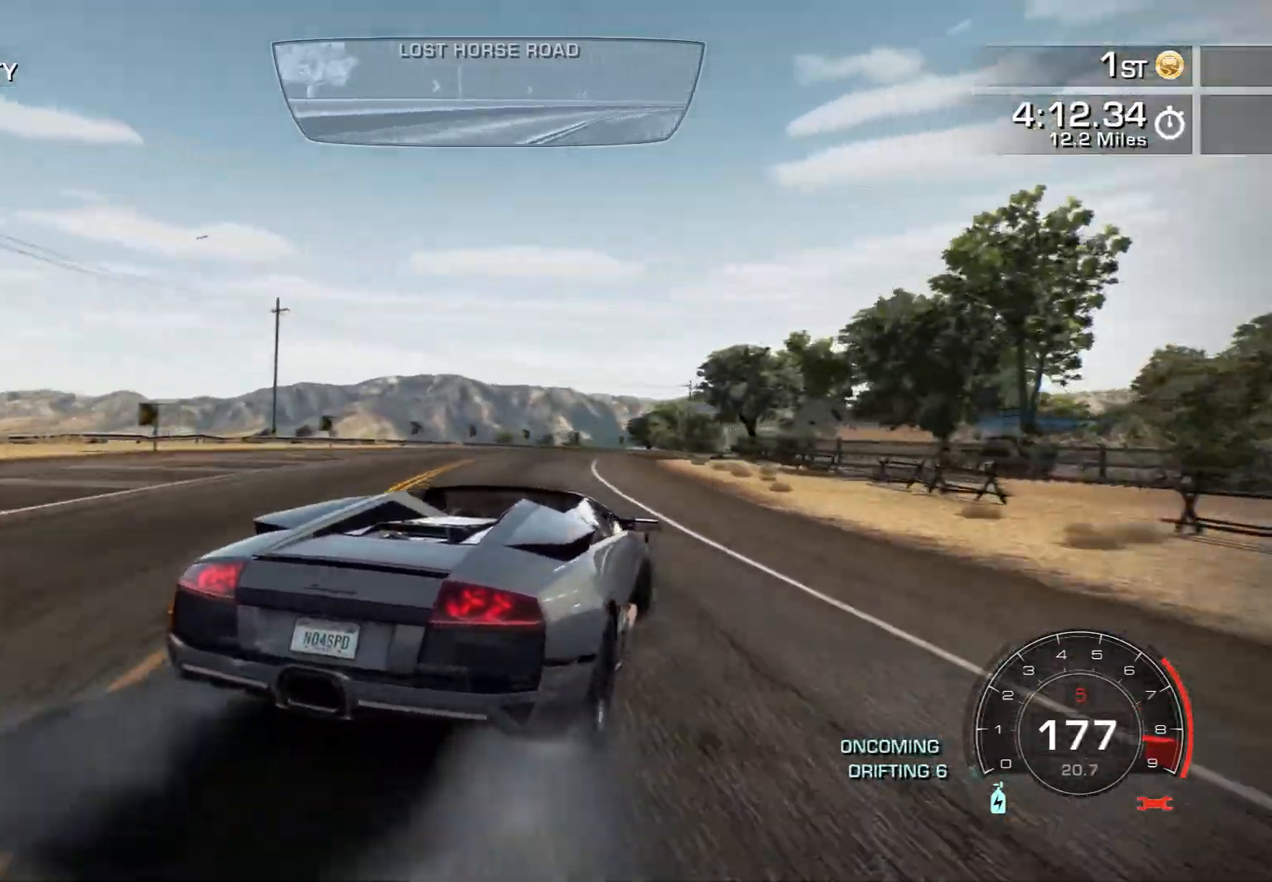
{"buttons": ["R2"], "left_stick": "center", "events": [[300, "left_stick", "left"], [417, "left_stick", "center"]]}
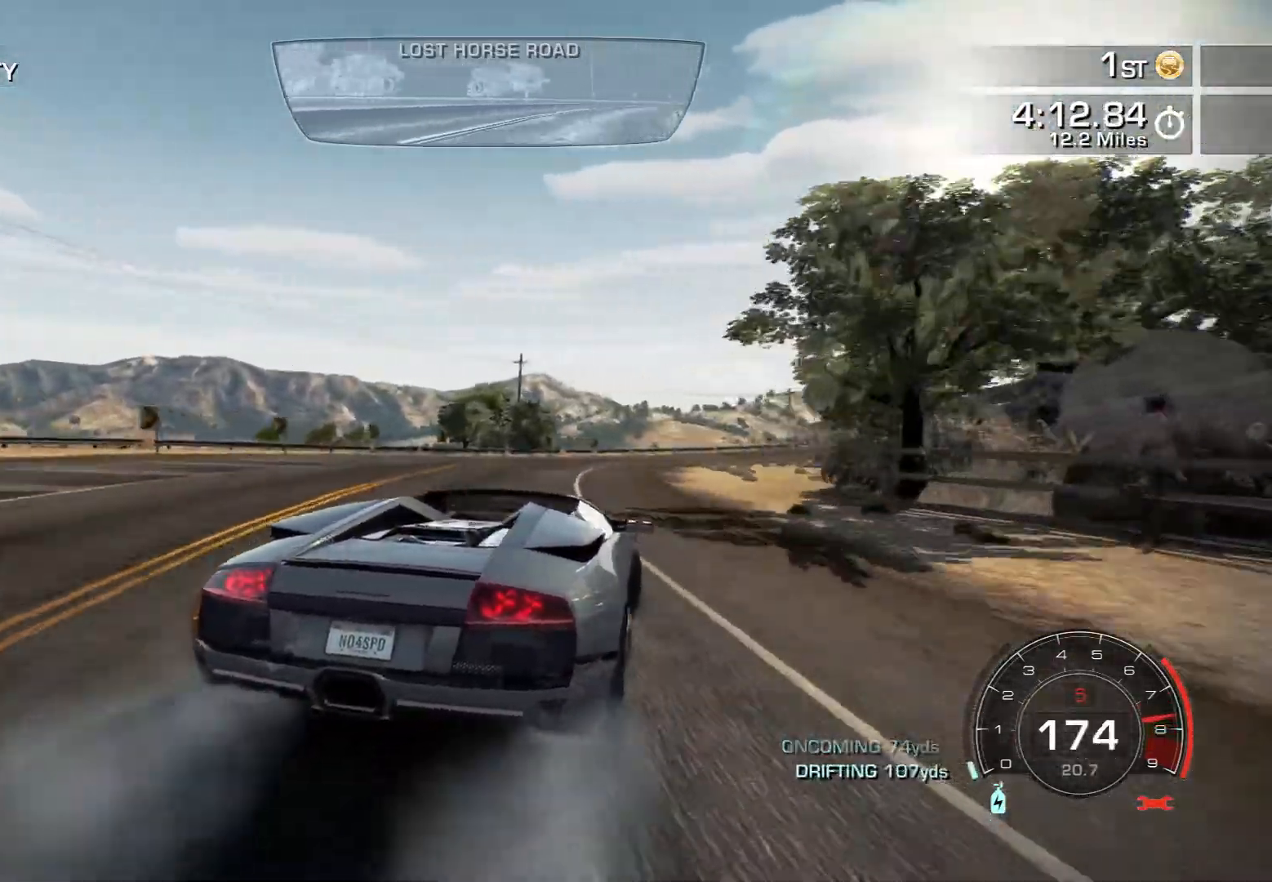
{"buttons": ["R2"], "left_stick": "center", "events": [[267, "left_stick", "right"], [467, "left_stick", "center"]]}
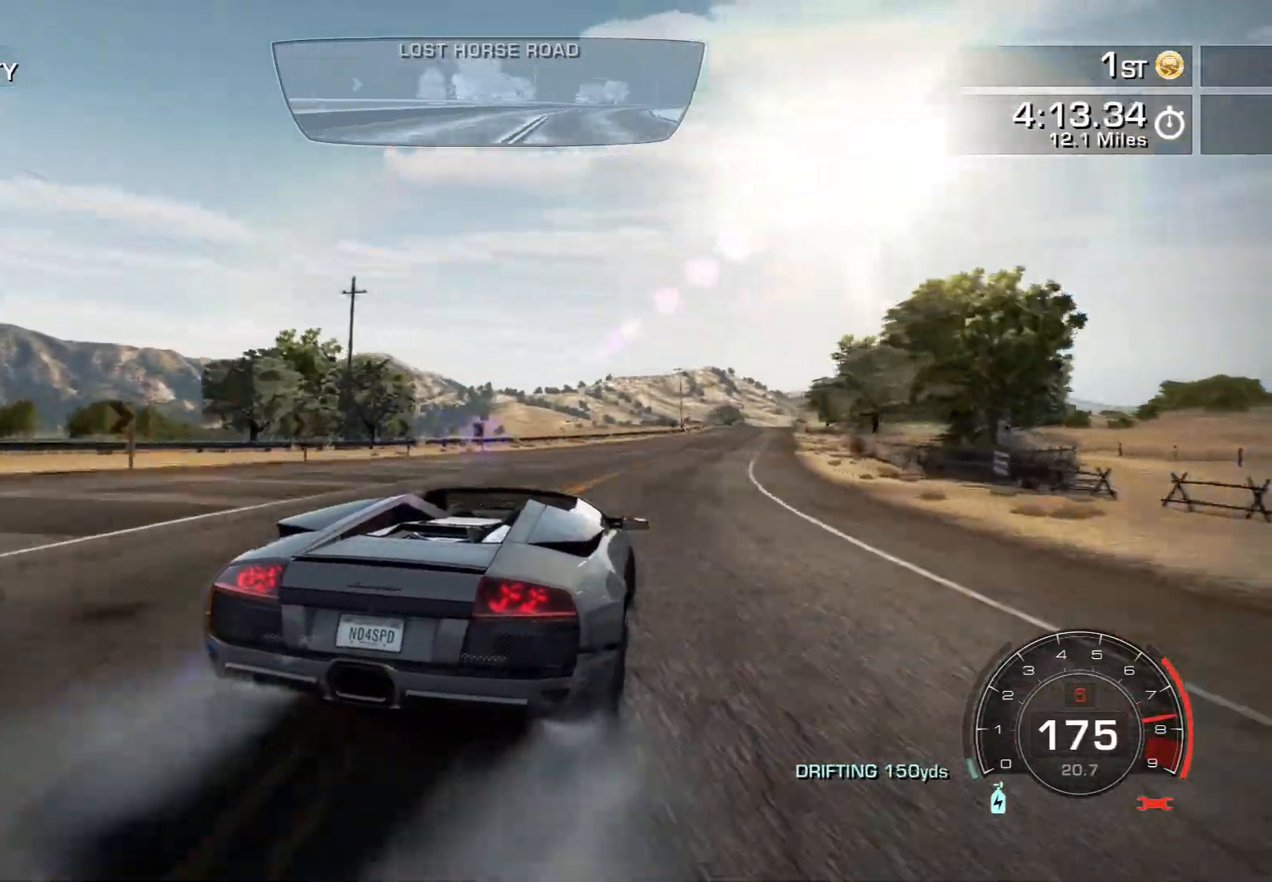
{"buttons": ["R2"], "left_stick": "center", "events": [[283, "left_stick", "right"], [483, "left_stick", "center"]]}
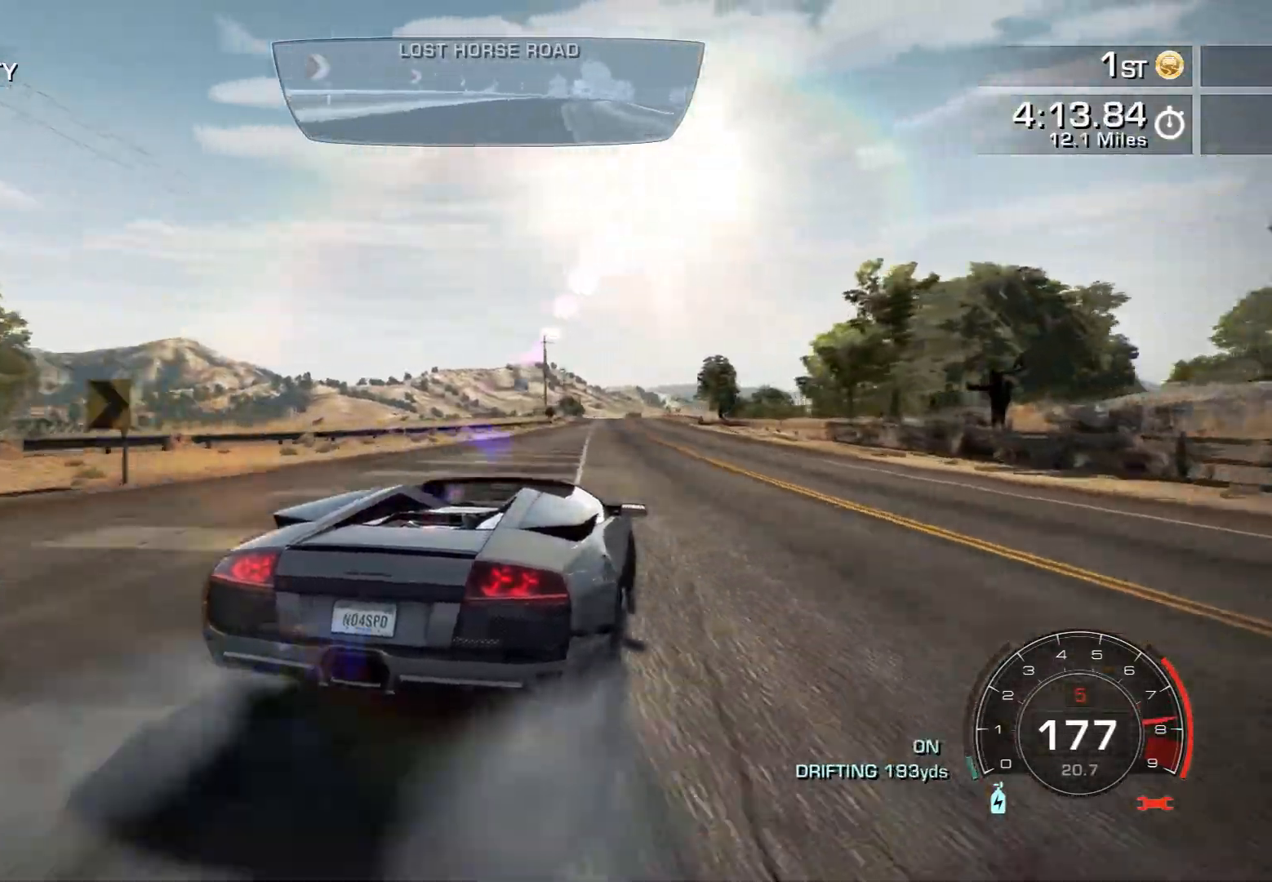
{"buttons": ["R2"], "left_stick": "left", "events": [[267, "left_stick", "left"]]}
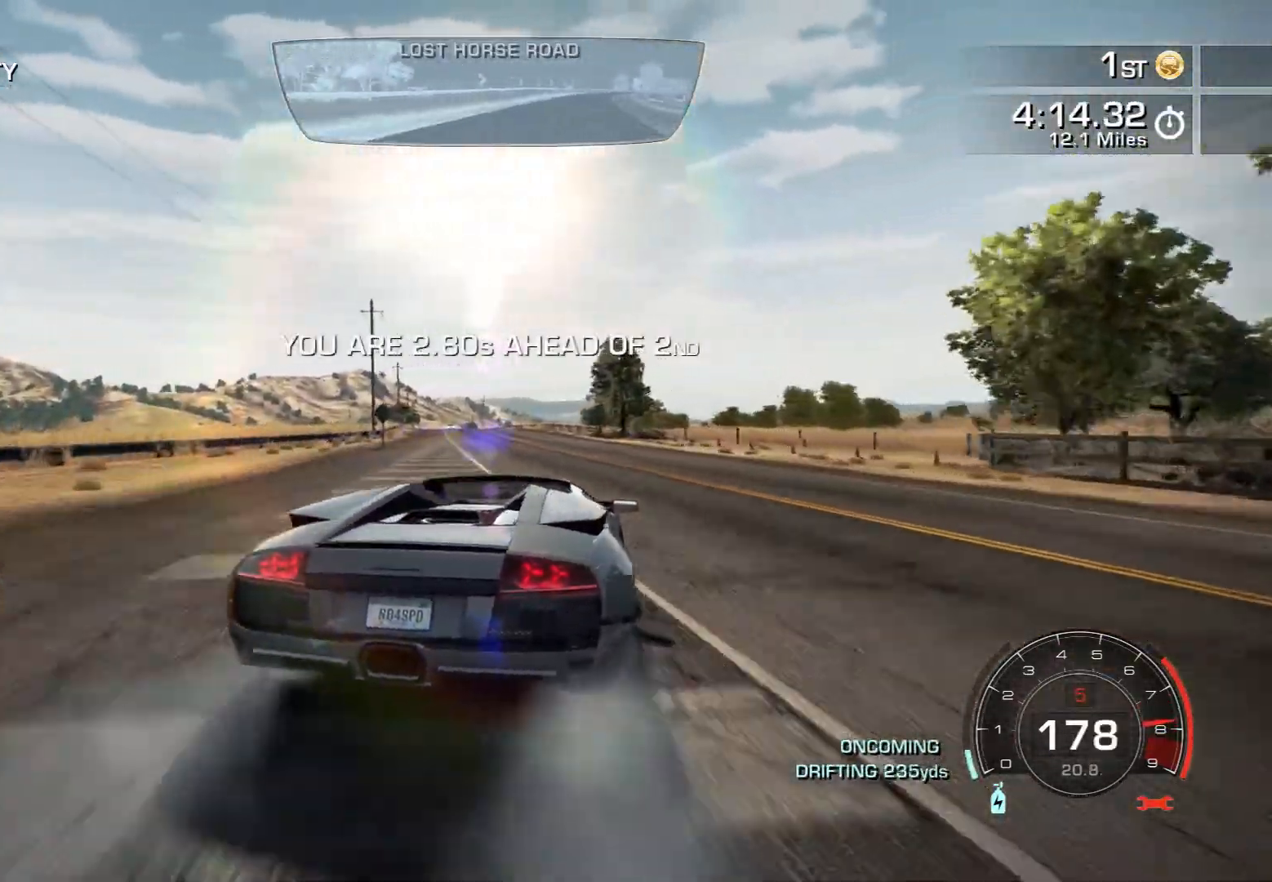
{"buttons": ["R2"], "left_stick": "left", "events": []}
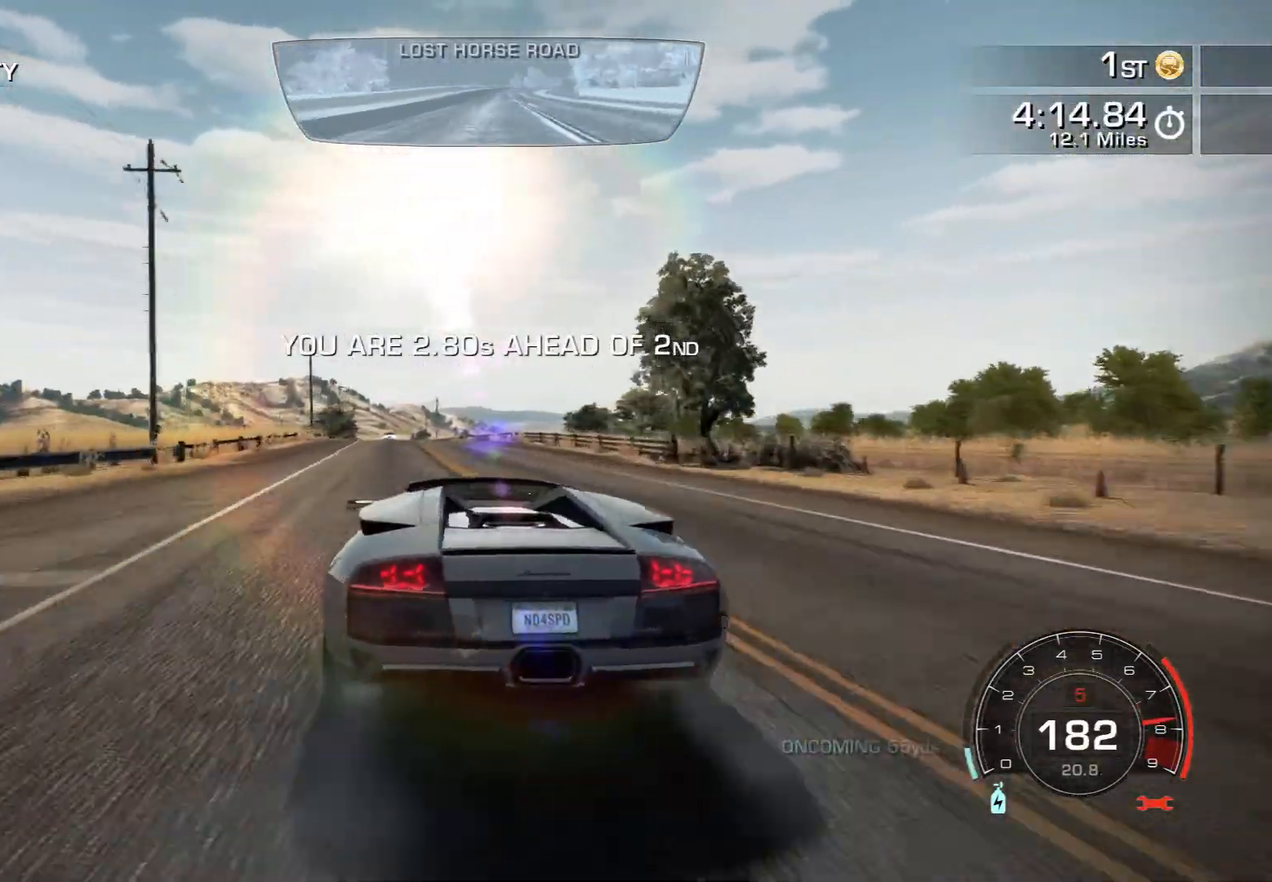
{"buttons": ["R2"], "left_stick": "center", "events": [[233, "left_stick", "center"]]}
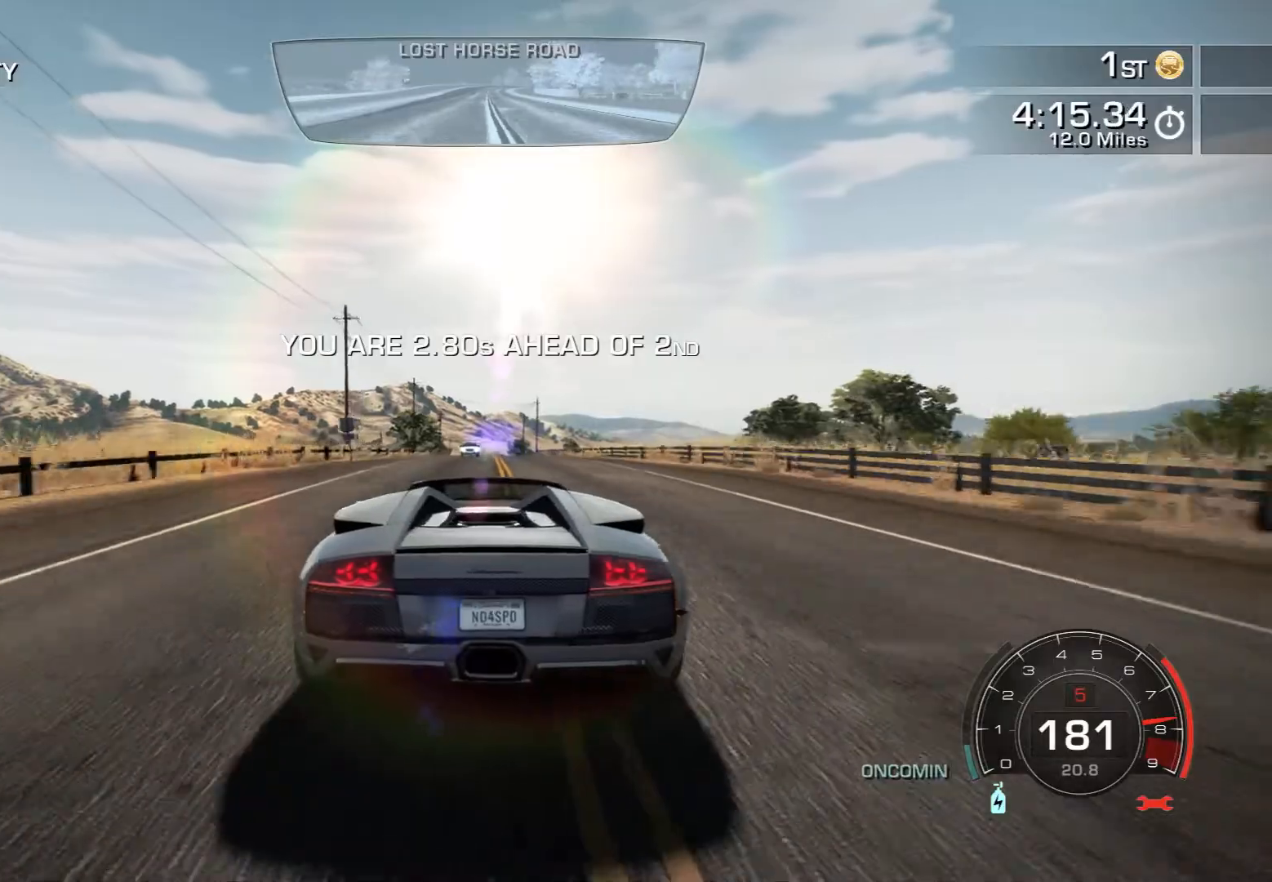
{"buttons": ["R2"], "left_stick": "right", "events": [[167, "left_stick", "right"]]}
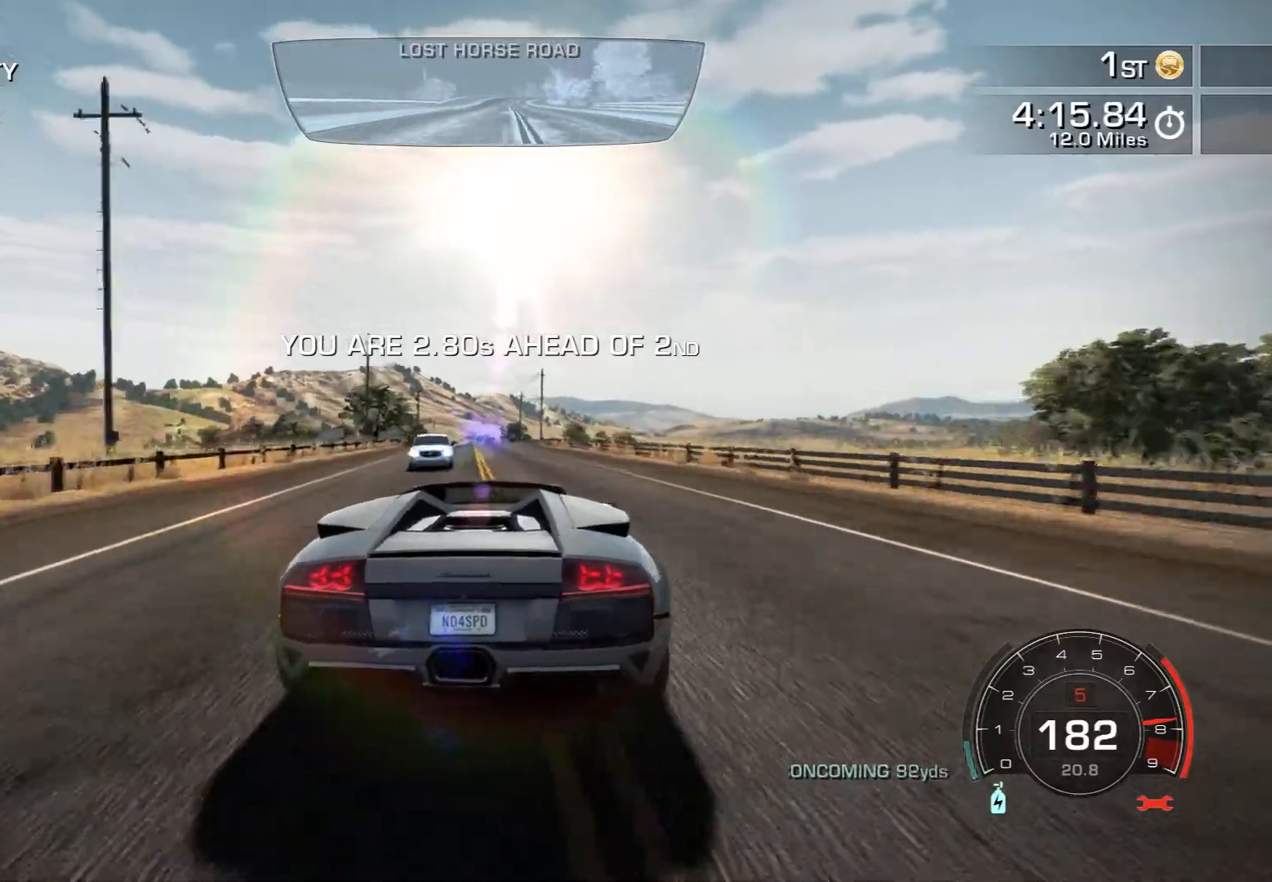
{"buttons": ["R2"], "left_stick": "left", "events": [[117, "left_stick", "left"]]}